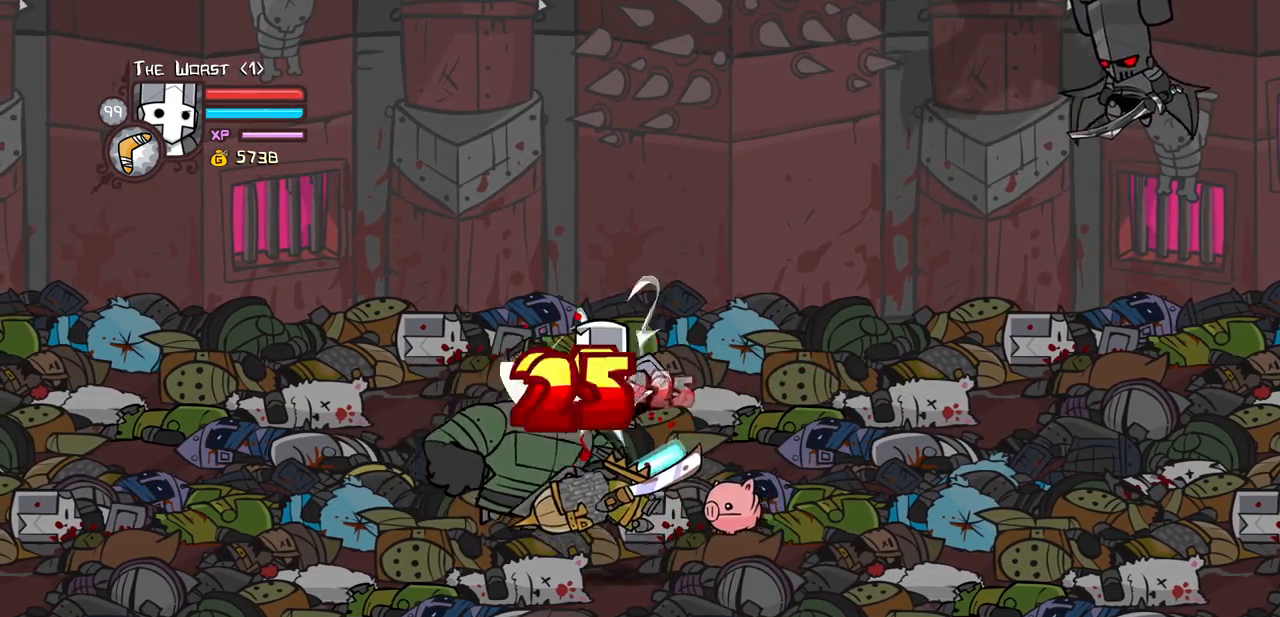
Gameplay with keyboard; each line is a JSON object with the keys held at the frame after it. "events" lists presses ("down") and releases ("up") of "block", "down", "heavy", "item", "iteml", "itemr", "jump", "left", "light", "magic", "right" and "up" between this image and that frame as [ms after this image, input, new state], when the widget could be followed in between. No other keys are recorded. Mouse input is not recorded. Key names are as the overlay labels them; some are game actions (e.g. jump) rather than physical keys.
{"keys": ["left", "light"], "events": [[83, "heavy", "up"], [217, "light", "down"], [267, "left", "down"], [367, "left", "up"], [367, "light", "up"], [400, "light", "down"], [450, "left", "down"]]}
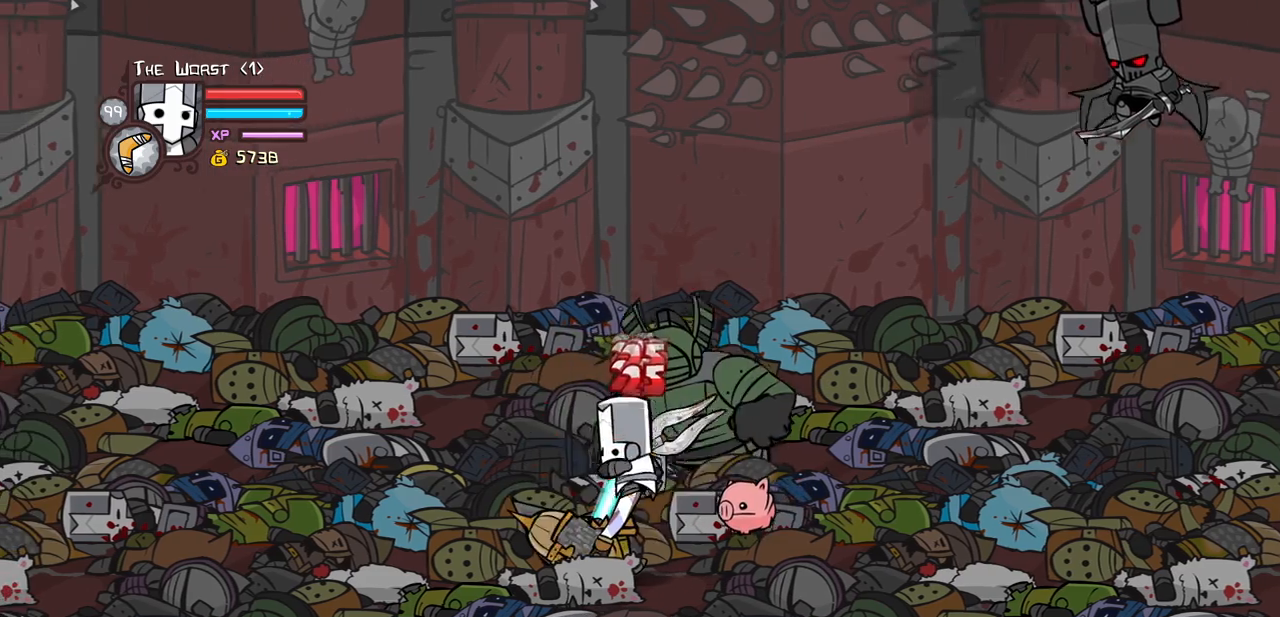
{"keys": ["heavy"], "events": [[100, "heavy", "down"], [150, "light", "up"], [183, "left", "up"], [333, "heavy", "up"], [417, "heavy", "down"]]}
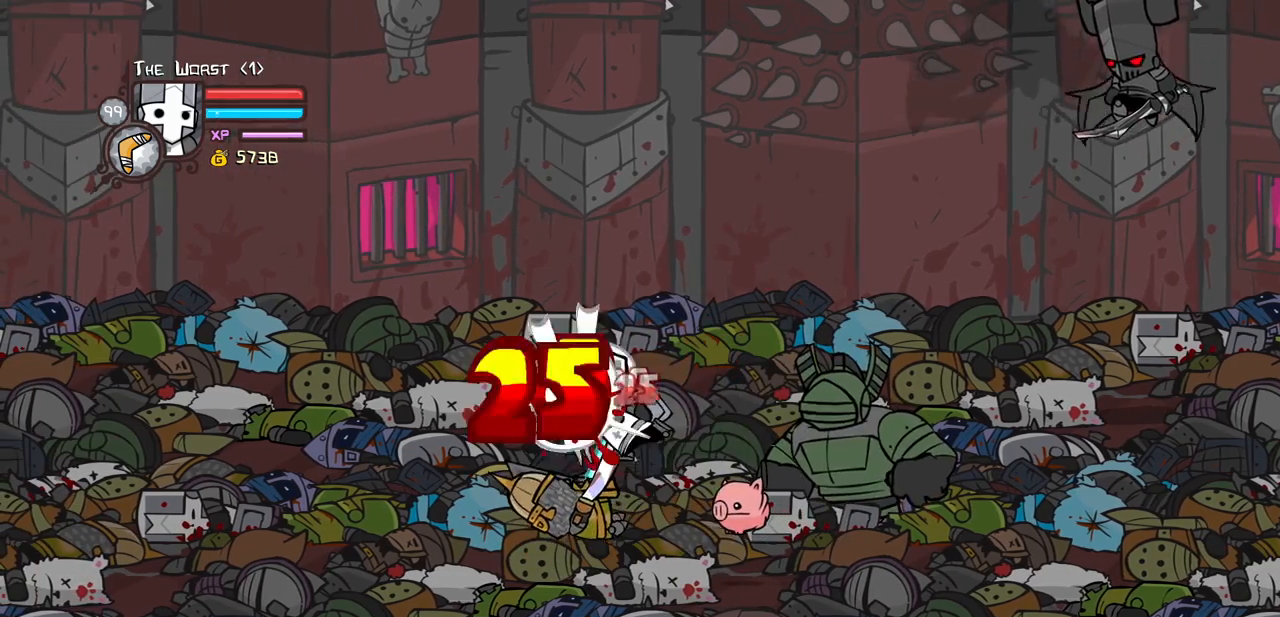
{"keys": ["left"], "events": [[117, "heavy", "up"], [150, "heavy", "down"], [300, "left", "down"], [300, "light", "down"], [400, "heavy", "up"], [433, "left", "up"], [483, "left", "down"], [483, "light", "up"]]}
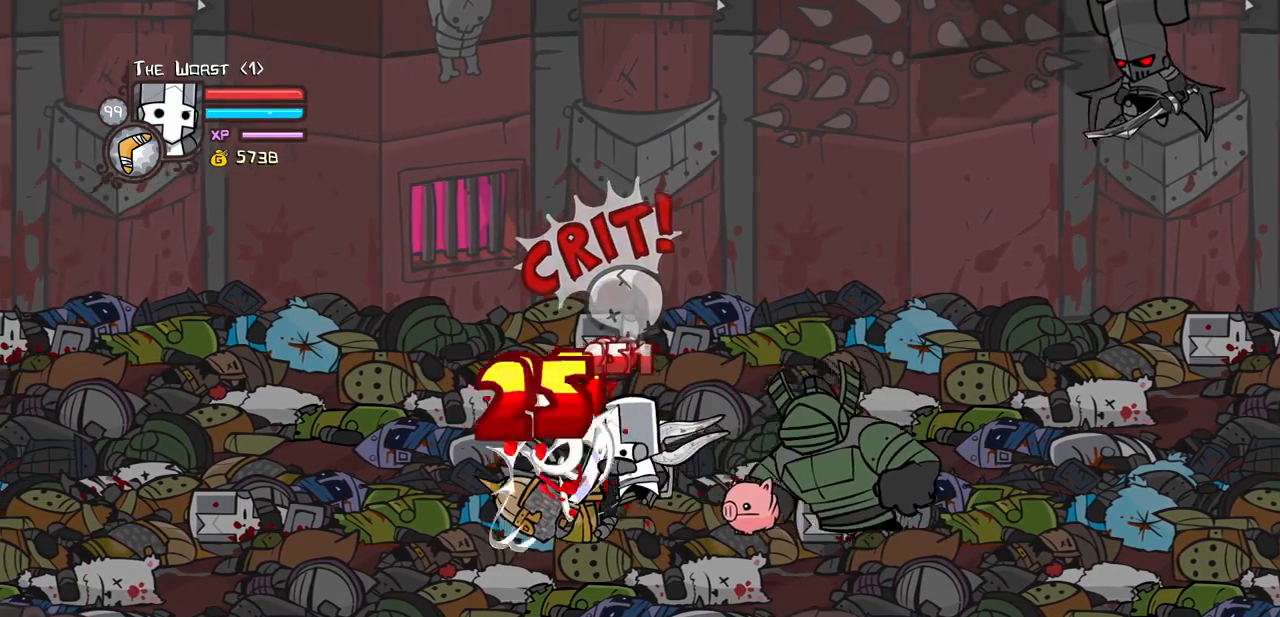
{"keys": ["heavy"], "events": [[33, "light", "down"], [267, "heavy", "down"], [317, "light", "up"], [367, "left", "up"]]}
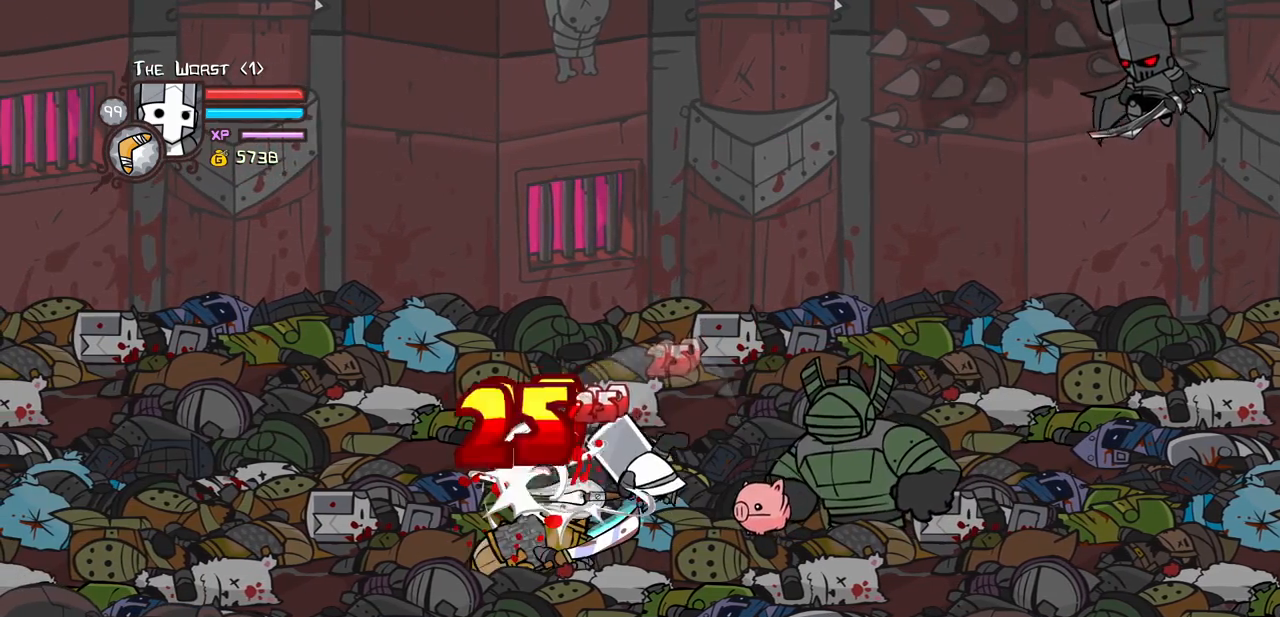
{"keys": ["left", "light"], "events": [[50, "heavy", "up"], [100, "heavy", "down"], [283, "heavy", "up"], [417, "left", "down"], [417, "light", "down"]]}
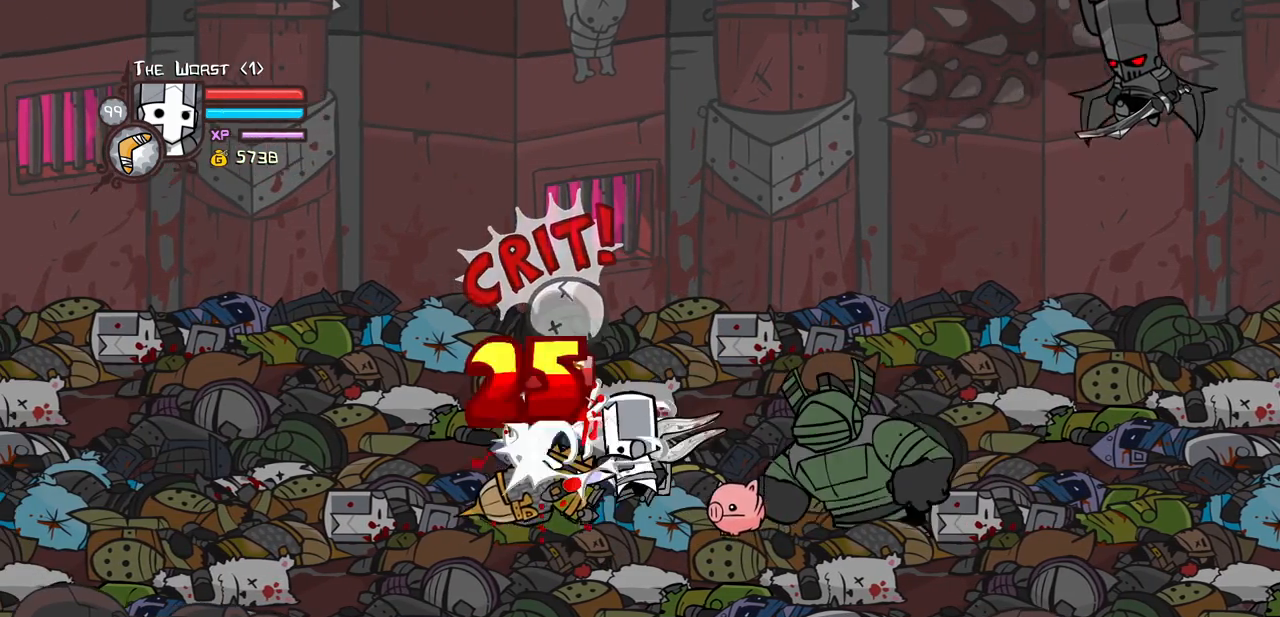
{"keys": ["heavy"], "events": [[17, "light", "up"], [117, "light", "down"], [300, "heavy", "down"], [350, "light", "up"], [433, "left", "up"]]}
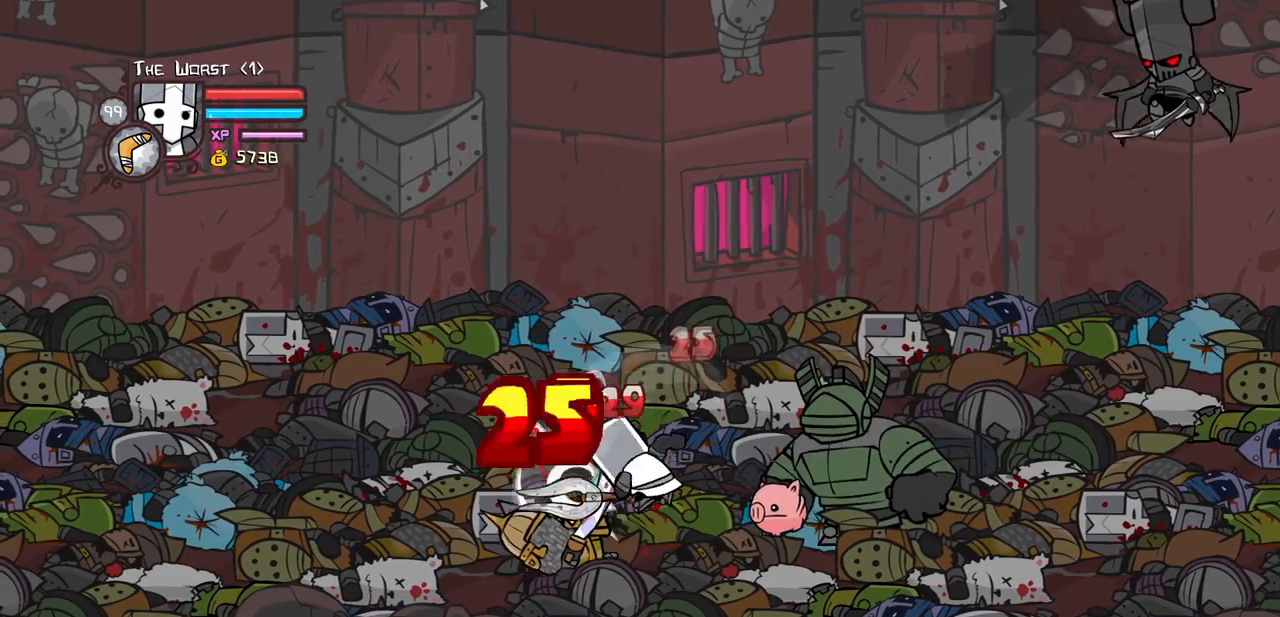
{"keys": ["heavy", "left"], "events": [[83, "heavy", "up"], [133, "heavy", "down"], [317, "heavy", "up"], [367, "heavy", "down"], [450, "left", "down"]]}
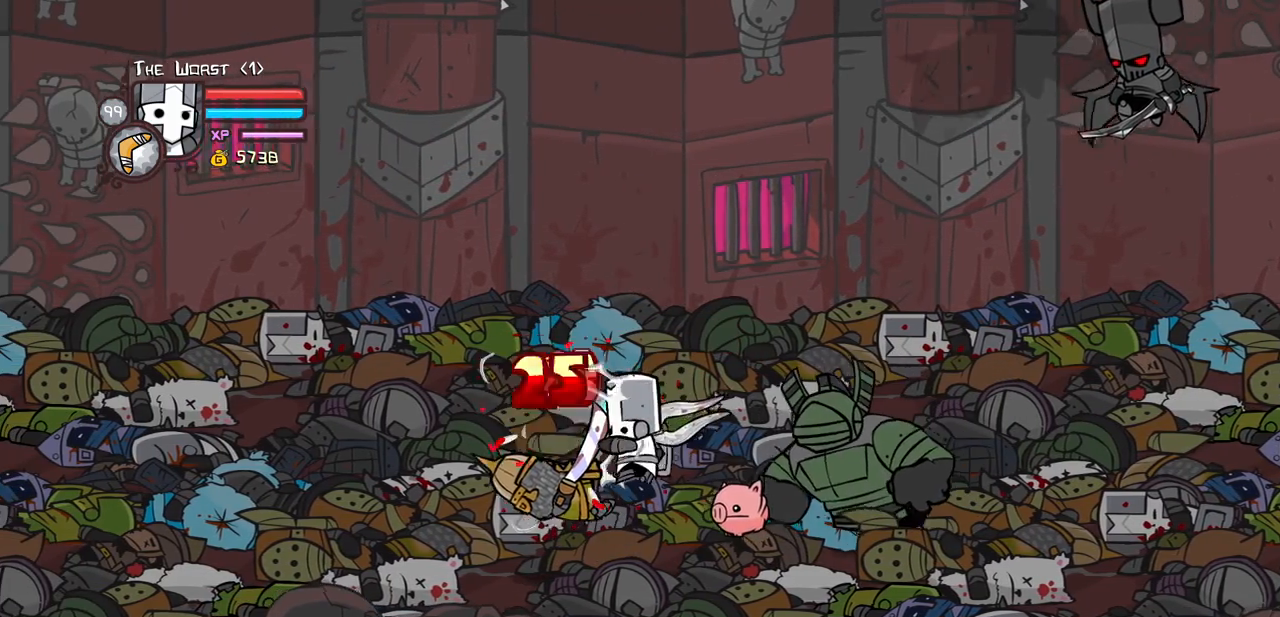
{"keys": ["heavy", "left", "light"], "events": [[50, "light", "down"], [100, "heavy", "up"], [183, "light", "up"], [283, "light", "down"], [467, "heavy", "down"]]}
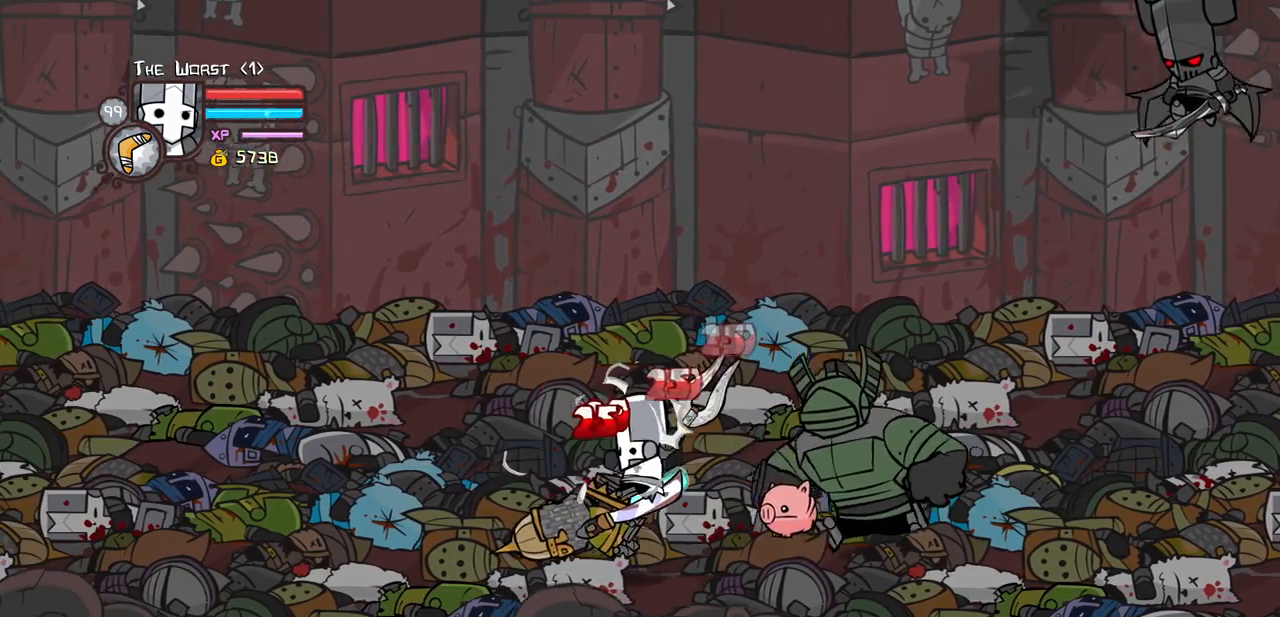
{"keys": [], "events": [[17, "light", "up"], [117, "left", "up"], [250, "heavy", "up"], [300, "heavy", "down"], [483, "heavy", "up"]]}
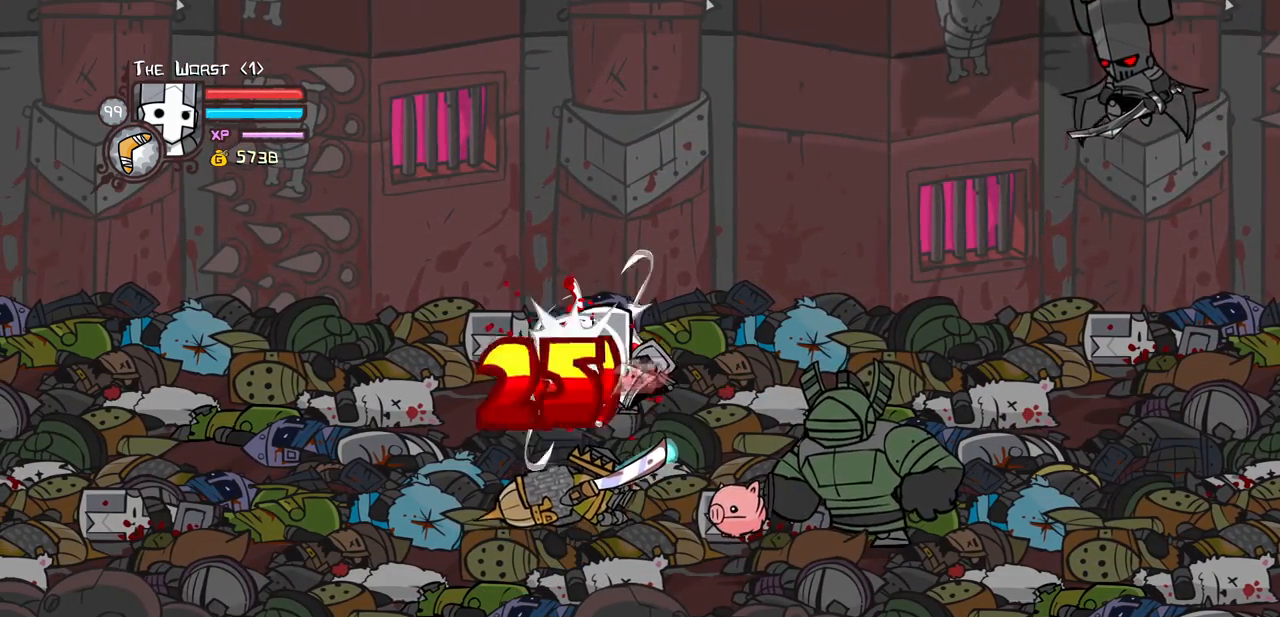
{"keys": ["heavy", "left", "light"], "events": [[133, "light", "down"], [183, "left", "down"], [267, "light", "up"], [317, "light", "down"], [450, "heavy", "down"]]}
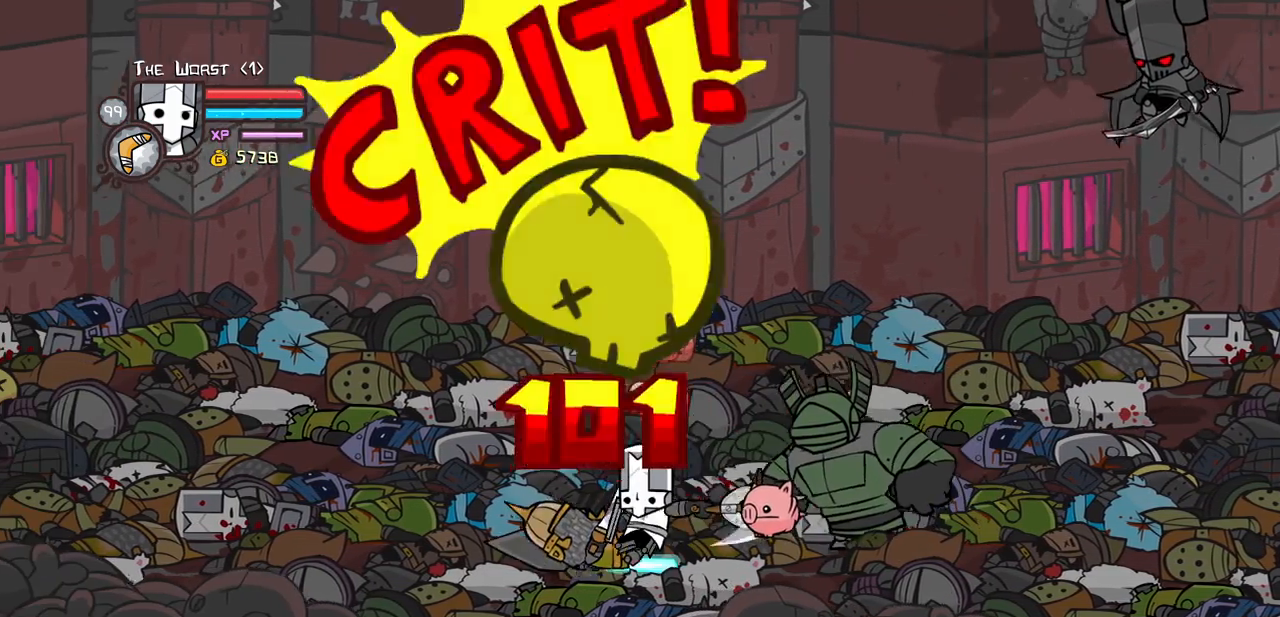
{"keys": ["heavy"], "events": [[50, "light", "up"], [150, "left", "up"], [283, "heavy", "up"], [333, "heavy", "down"]]}
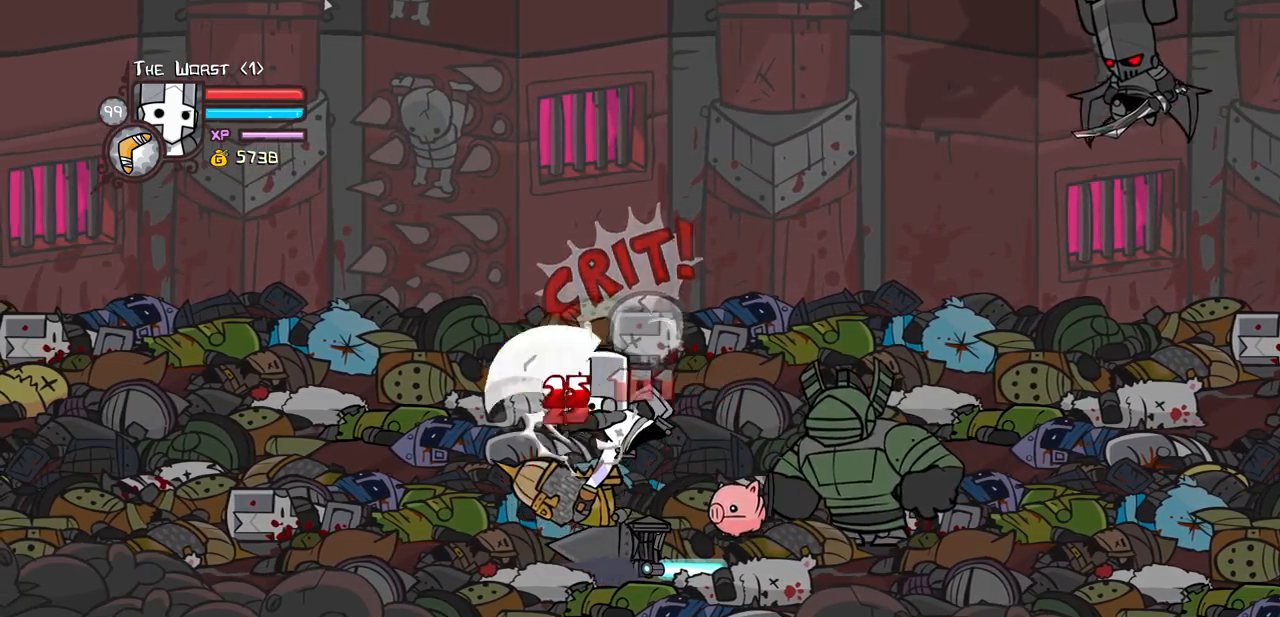
{"keys": ["light"], "events": [[17, "heavy", "up"], [67, "heavy", "down"], [250, "left", "down"], [250, "light", "down"], [300, "heavy", "up"], [433, "light", "up"], [483, "left", "up"], [483, "light", "down"]]}
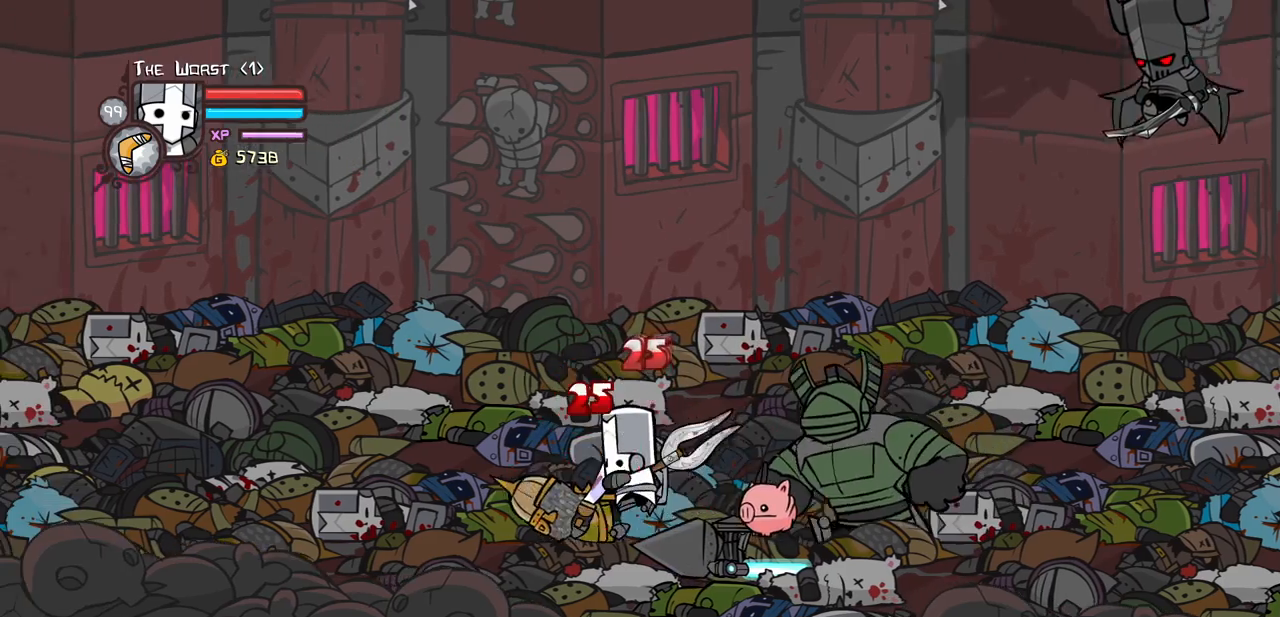
{"keys": ["heavy"], "events": [[133, "left", "down"], [183, "heavy", "down"], [217, "light", "up"], [317, "left", "up"], [450, "heavy", "up"], [500, "heavy", "down"]]}
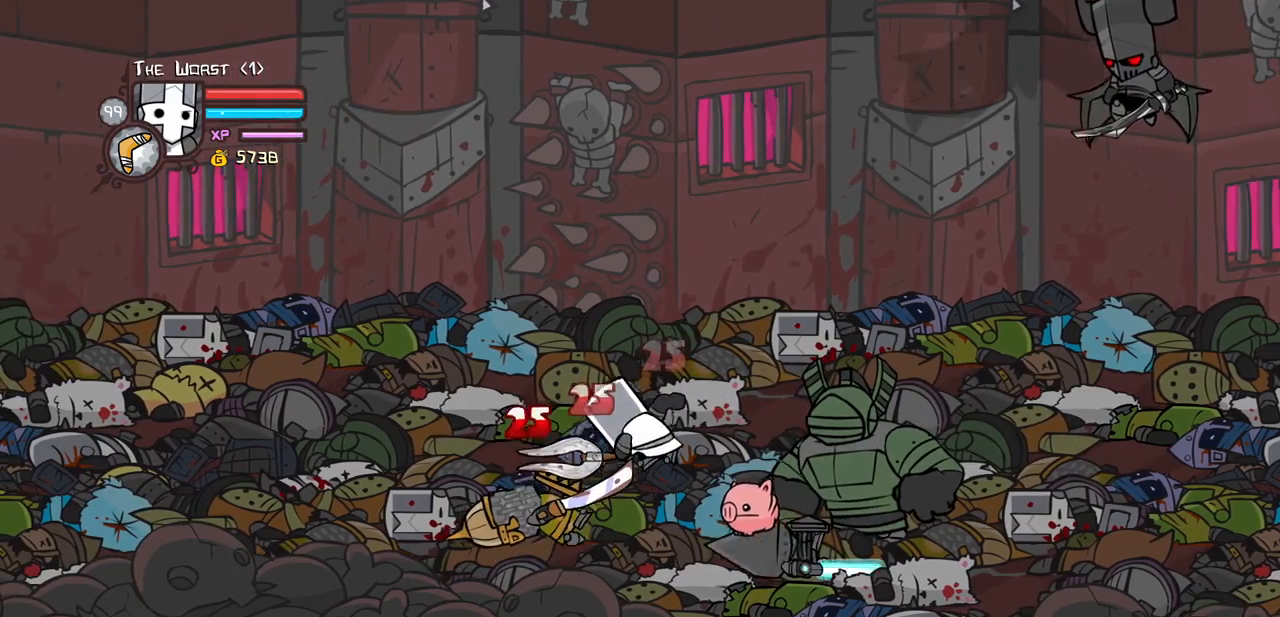
{"keys": ["left"], "events": [[233, "heavy", "up"], [333, "left", "down"], [333, "light", "down"], [467, "light", "up"]]}
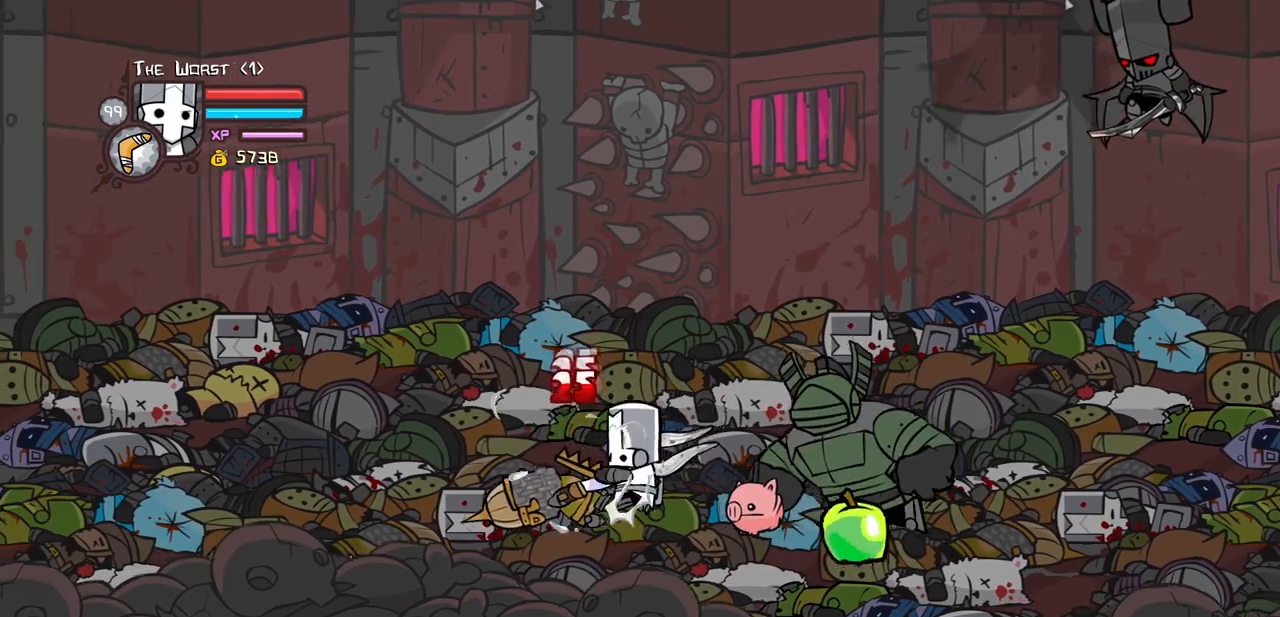
{"keys": [], "events": [[17, "light", "down"], [200, "heavy", "down"], [250, "light", "up"], [350, "left", "up"], [483, "heavy", "up"]]}
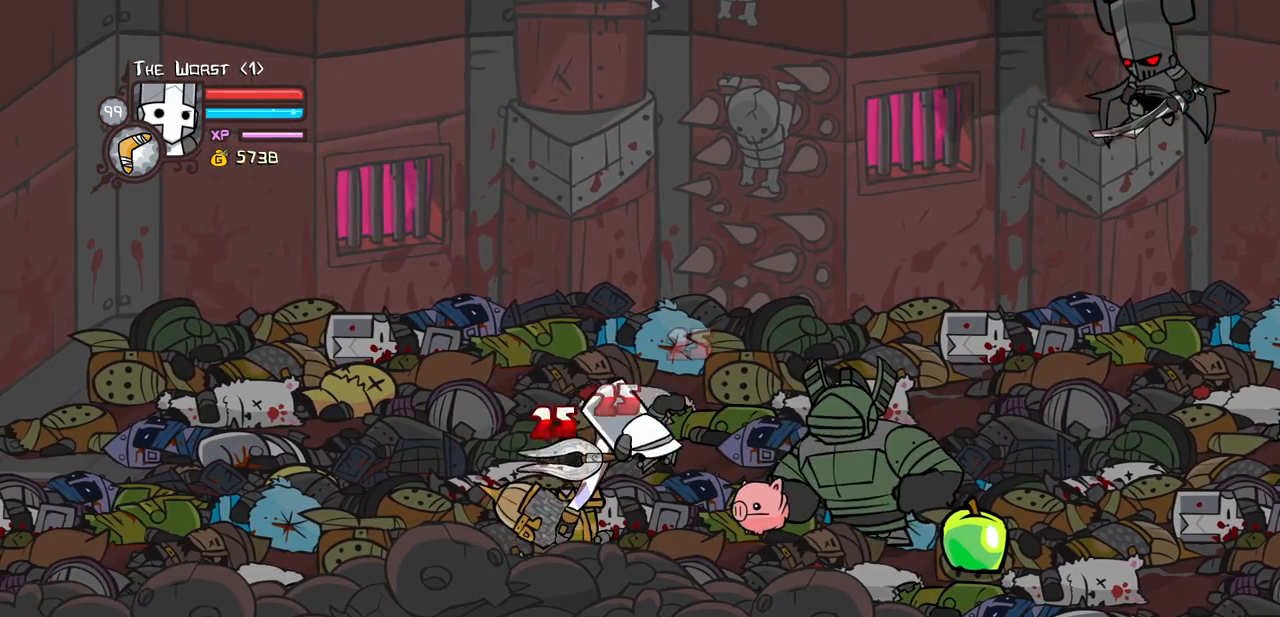
{"keys": ["left", "light"], "events": [[33, "heavy", "down"], [217, "heavy", "up"], [267, "heavy", "down"], [367, "left", "down"], [417, "light", "down"], [500, "heavy", "up"]]}
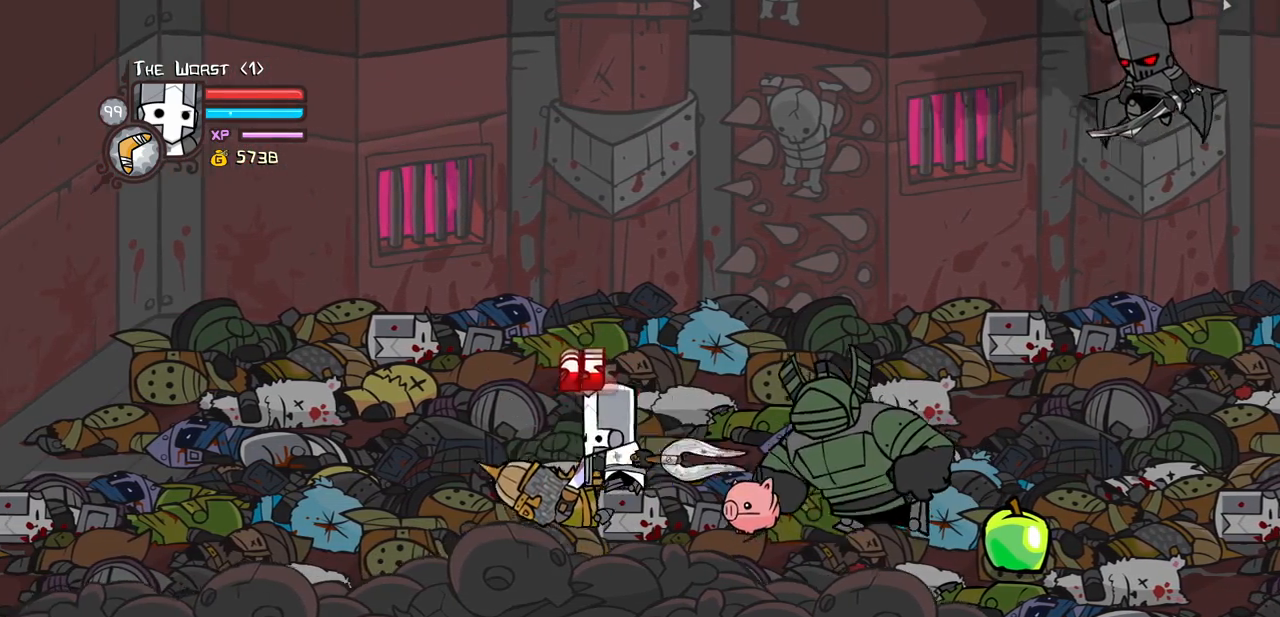
{"keys": ["heavy", "left", "magic"], "events": [[100, "heavy", "down"], [150, "light", "up"], [233, "left", "up"], [333, "heavy", "up"], [383, "left", "down"], [383, "magic", "down"], [417, "heavy", "down"]]}
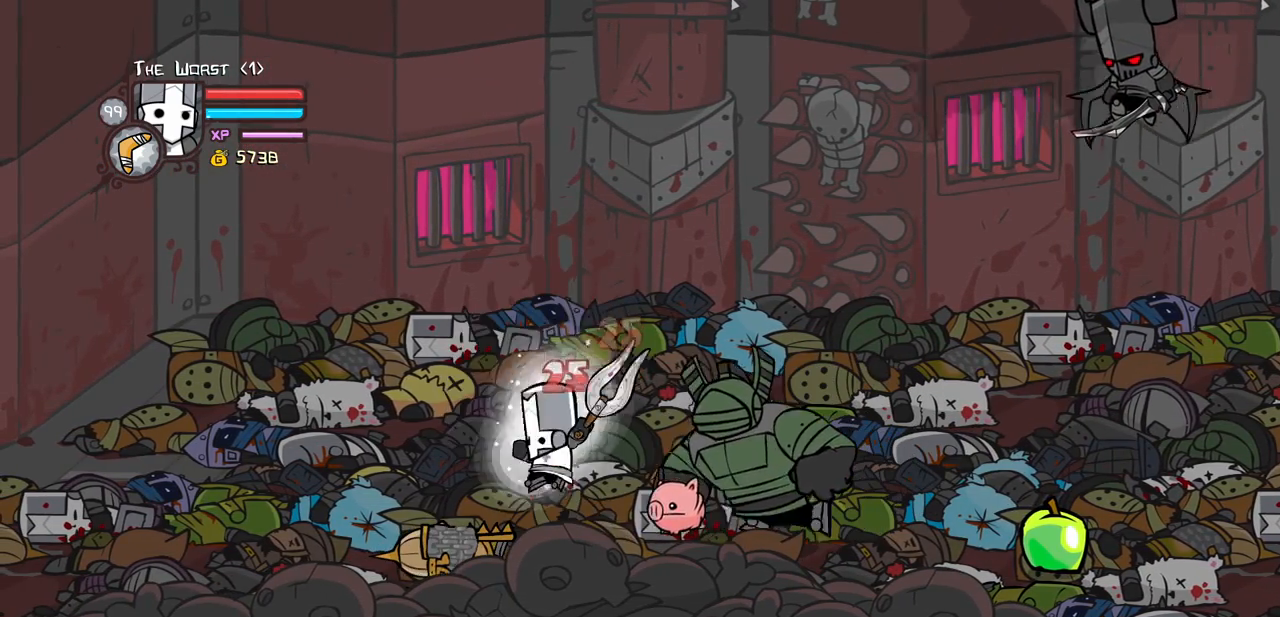
{"keys": ["left", "up"], "events": [[67, "heavy", "up"], [67, "magic", "up"], [250, "up", "down"]]}
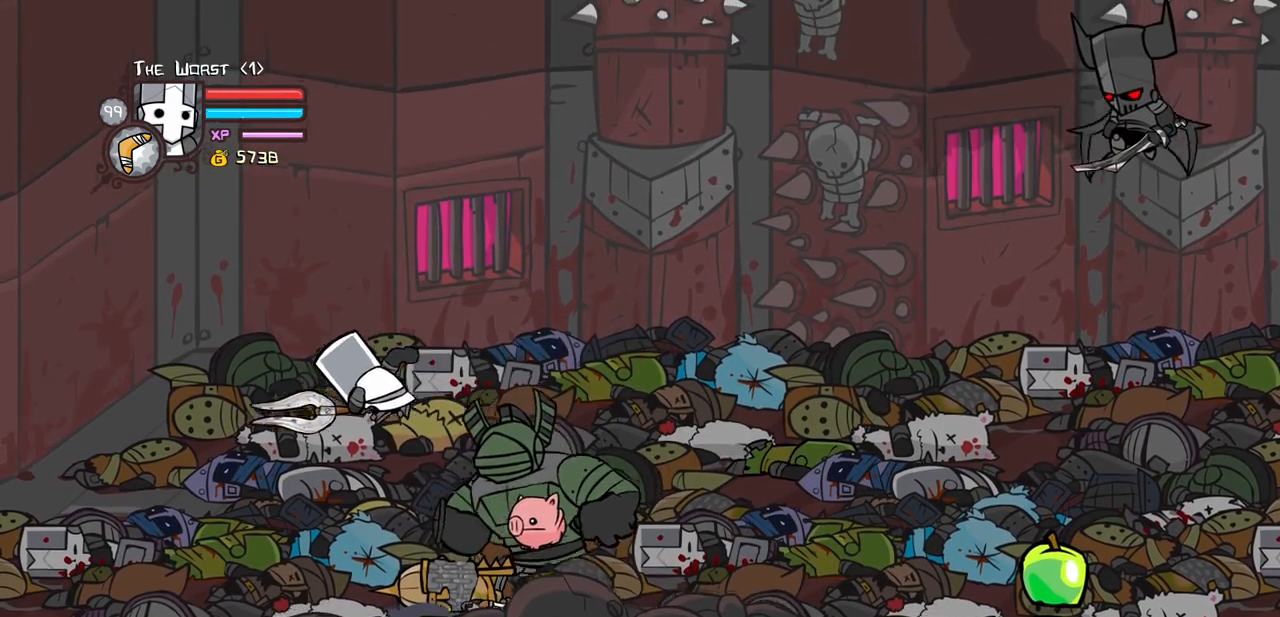
{"keys": ["right", "up"], "events": [[400, "right", "down"], [450, "left", "up"]]}
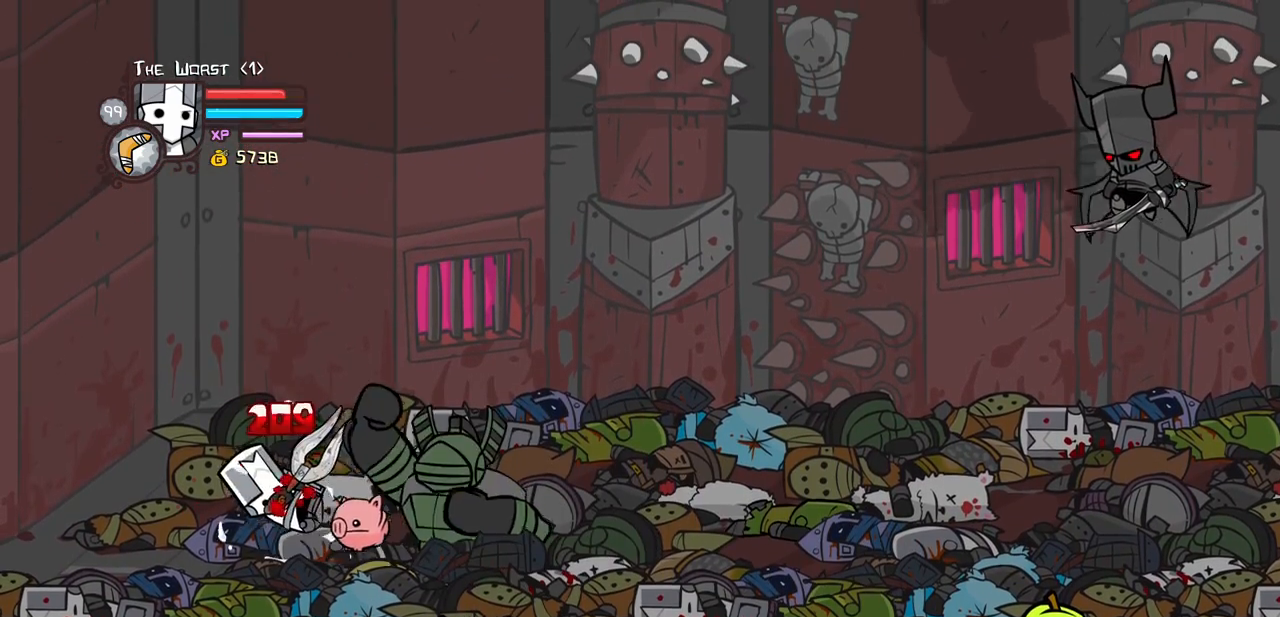
{"keys": ["down", "right"], "events": [[383, "up", "up"], [467, "down", "down"]]}
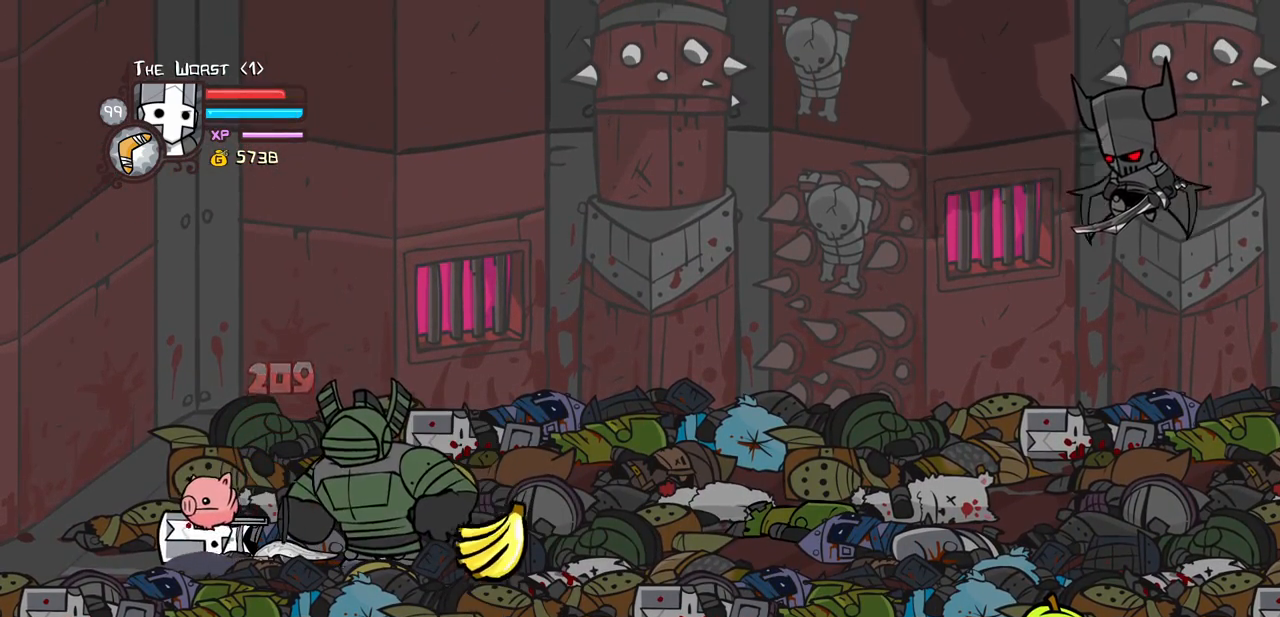
{"keys": ["down", "right"], "events": []}
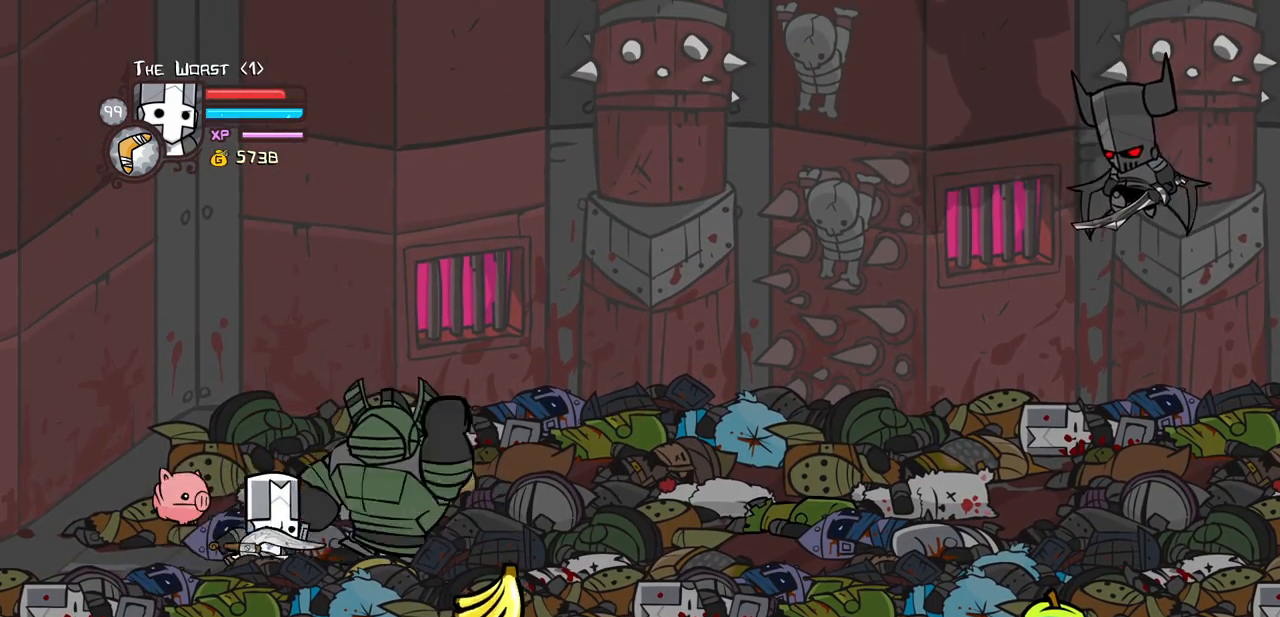
{"keys": ["right"], "events": [[500, "down", "up"]]}
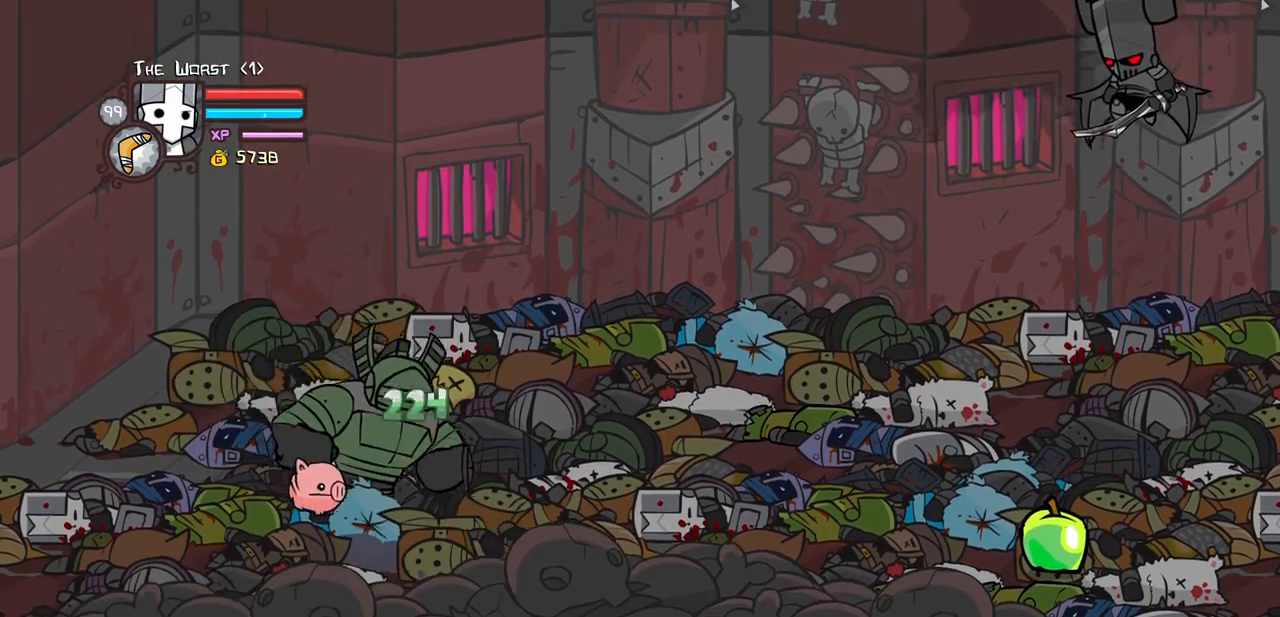
{"keys": ["right", "up"], "events": [[283, "up", "down"], [333, "iteml", "down"], [467, "iteml", "up"]]}
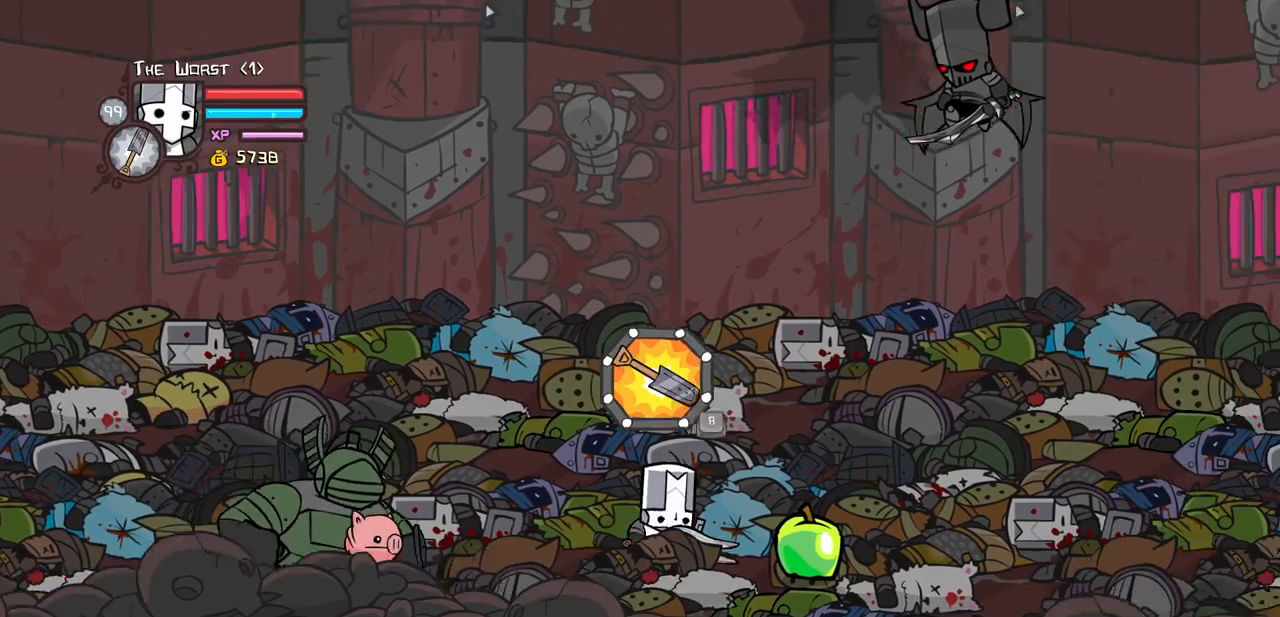
{"keys": ["left", "up"], "events": [[17, "iteml", "down"], [67, "up", "up"], [117, "iteml", "up"], [167, "down", "down"], [300, "left", "down"], [350, "down", "up"], [400, "up", "down"], [433, "right", "up"]]}
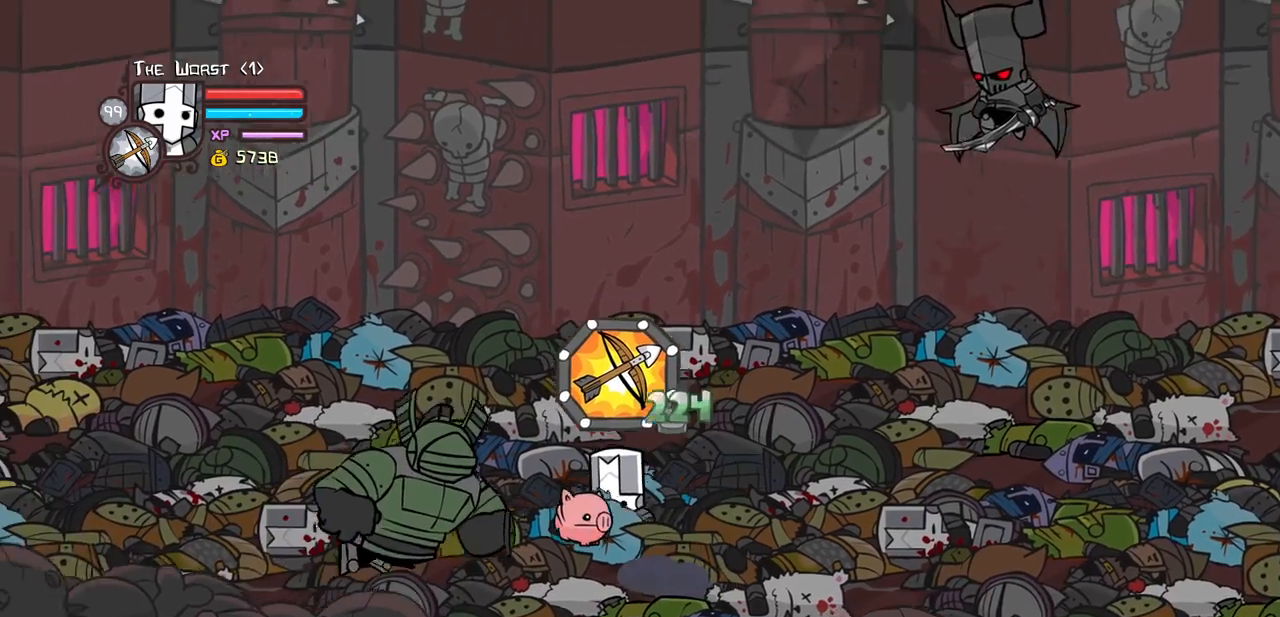
{"keys": ["left", "up"], "events": []}
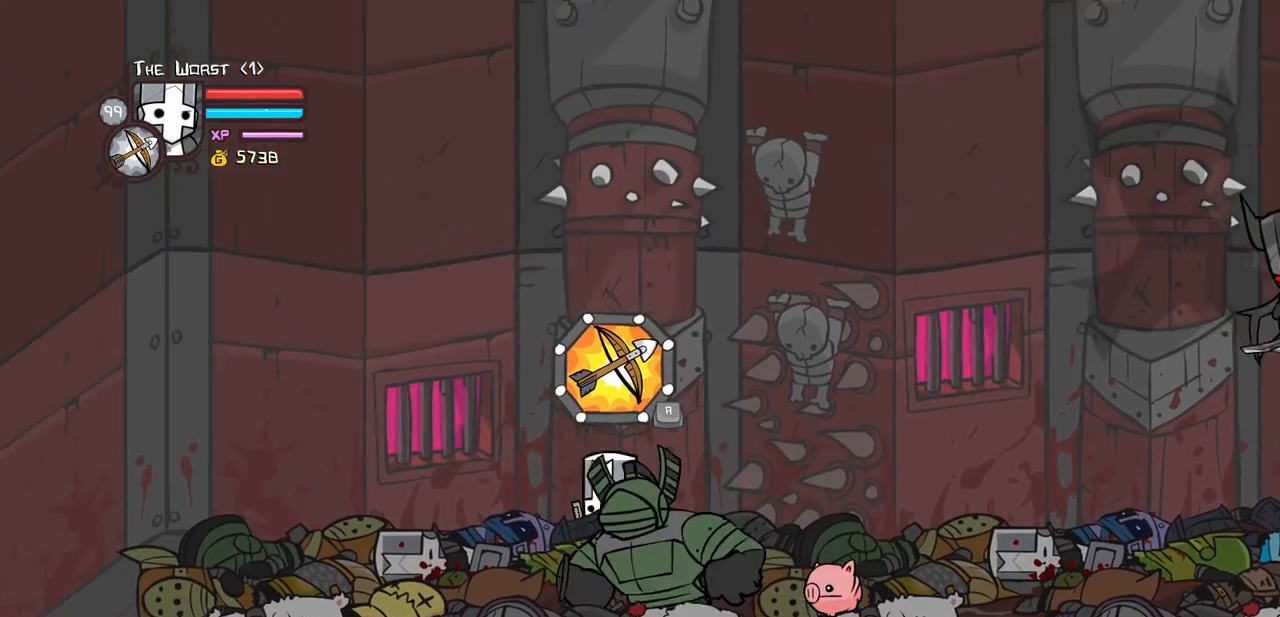
{"keys": ["down", "left"], "events": [[50, "up", "up"], [100, "down", "down"]]}
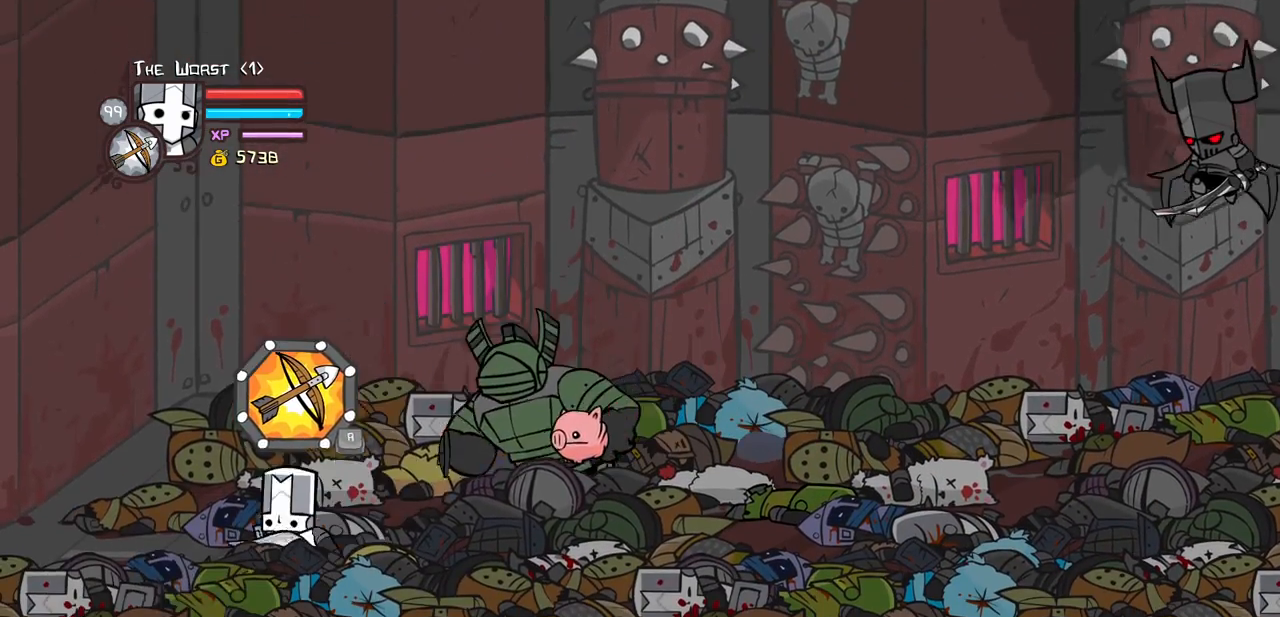
{"keys": ["down", "left"], "events": []}
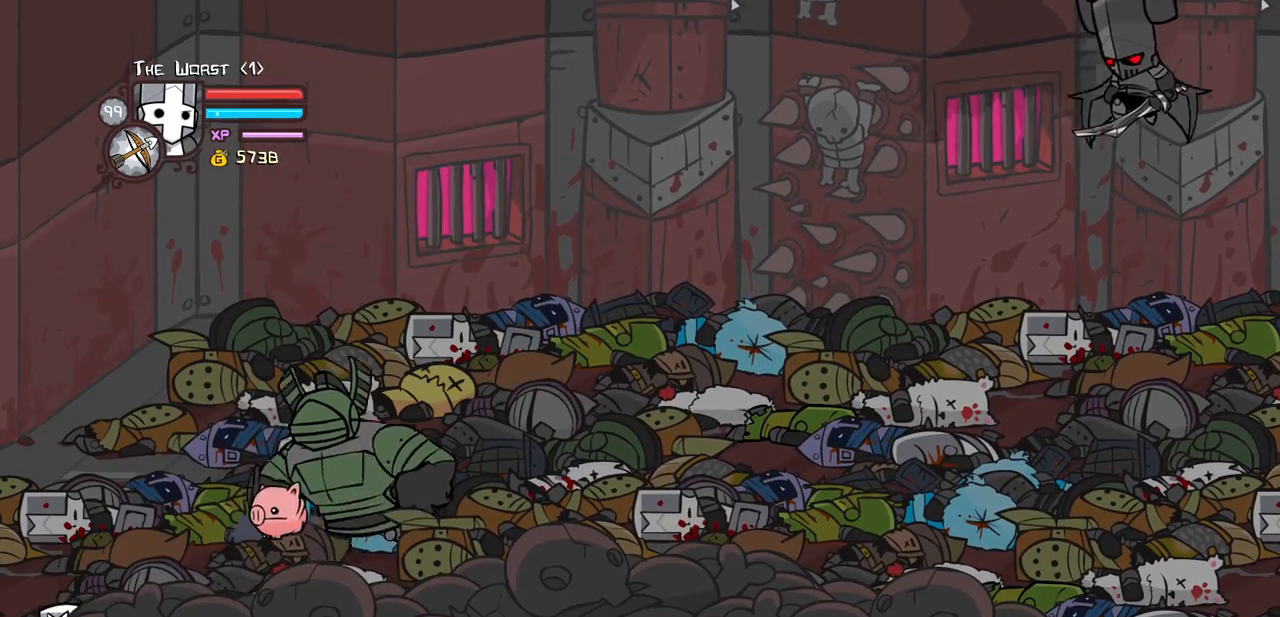
{"keys": ["left", "up"], "events": [[183, "down", "up"], [367, "up", "down"]]}
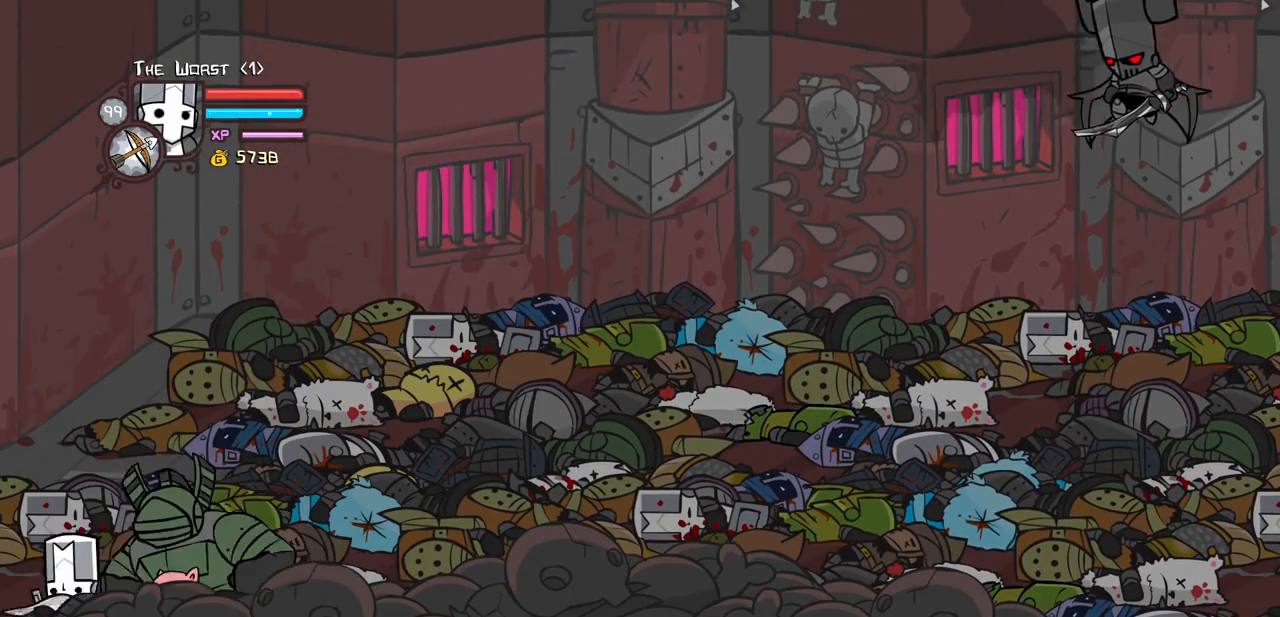
{"keys": ["right", "up"], "events": [[383, "right", "down"], [417, "left", "up"]]}